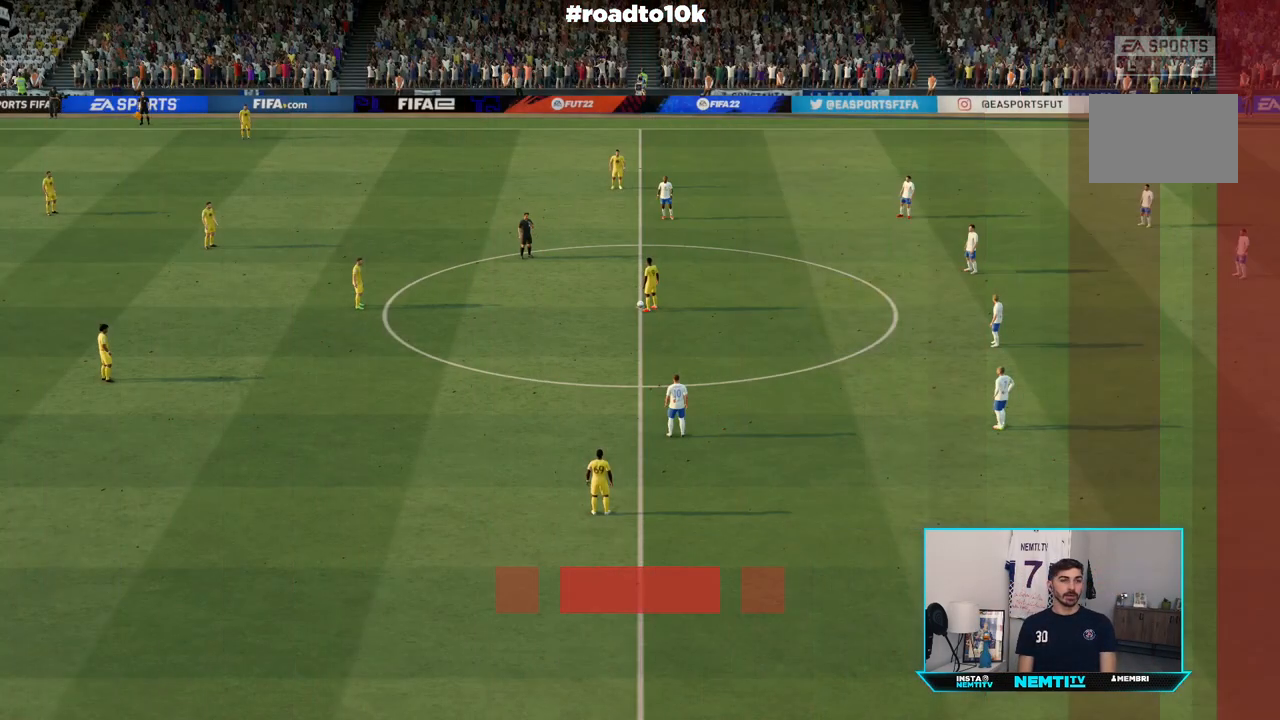
Gameplay with a controller (PlayStation layout); each line is a JSON object with the inputs held at the frame after it (dt_ms = milliseconds from this image to that frame). "events" lists button and stick changes between this image and that frame as [ms after this image, input, new state], when the widget could be followed in between. Not read: L3 R3.
{"dt_ms": 500, "buttons": [], "left_stick": "center", "right_stick": "center", "events": []}
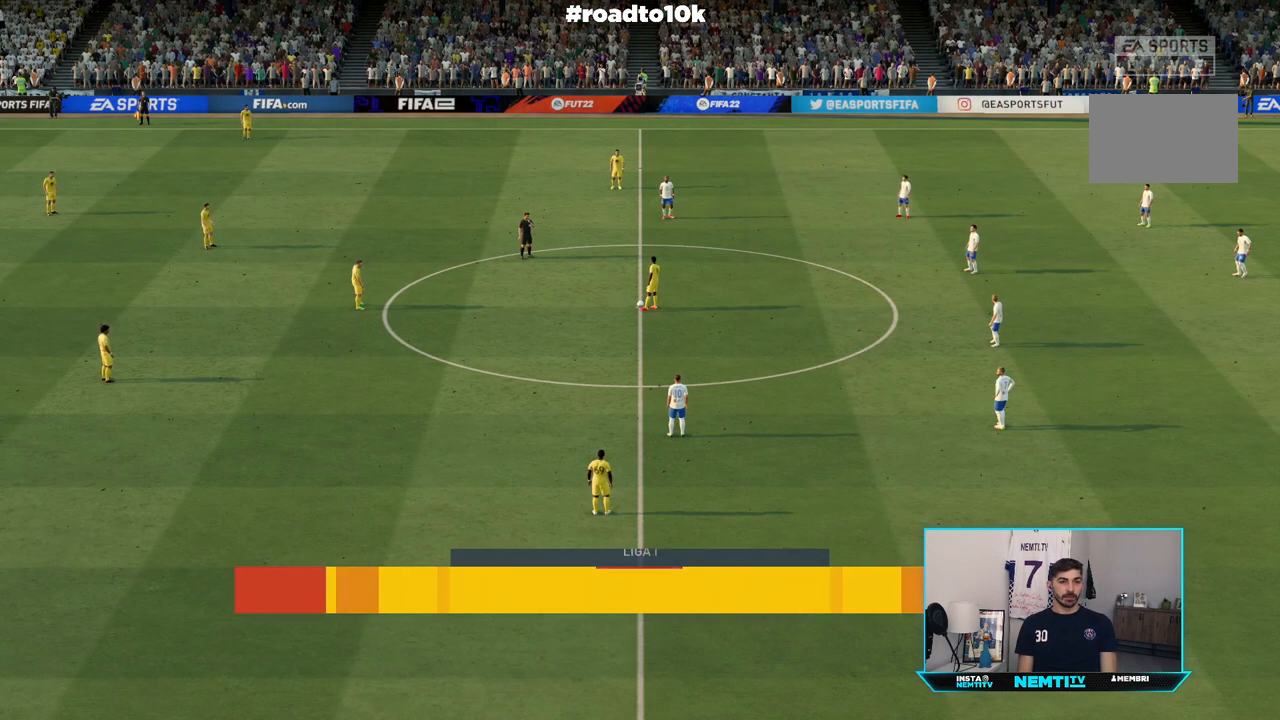
{"dt_ms": 500, "buttons": [], "left_stick": "center", "right_stick": "center", "events": []}
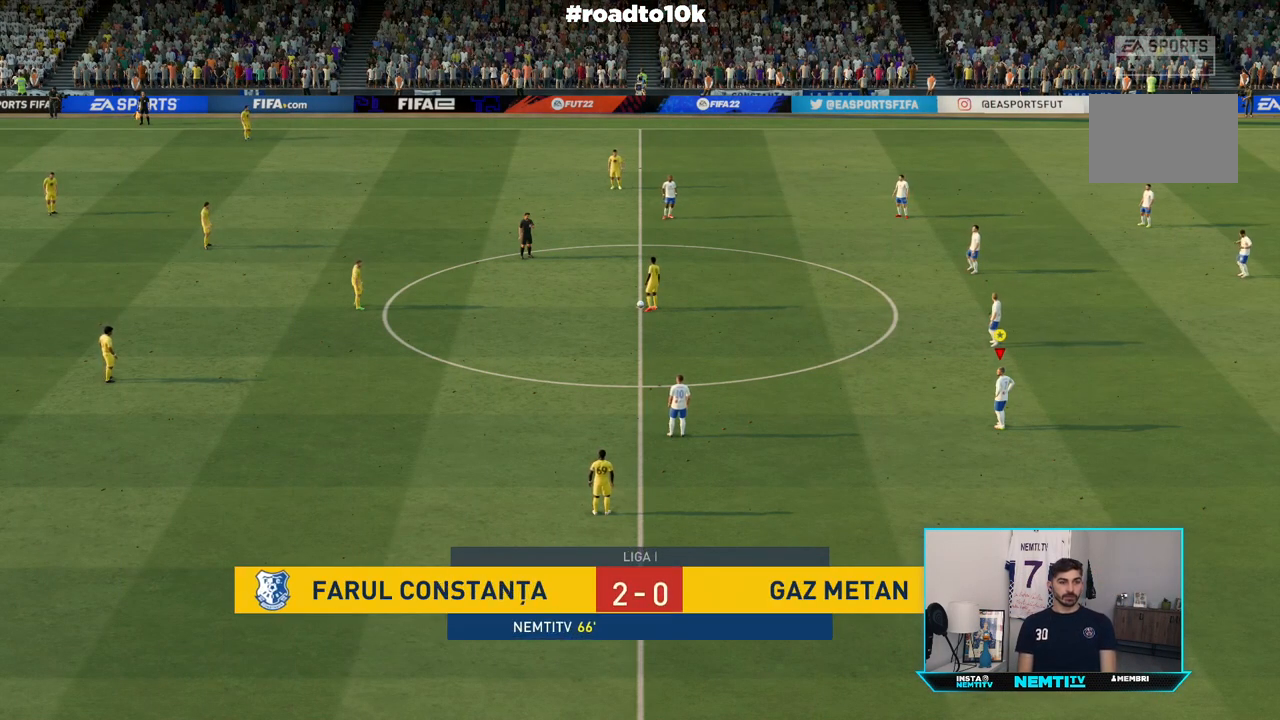
{"dt_ms": 500, "buttons": [], "left_stick": "center", "right_stick": "center", "events": []}
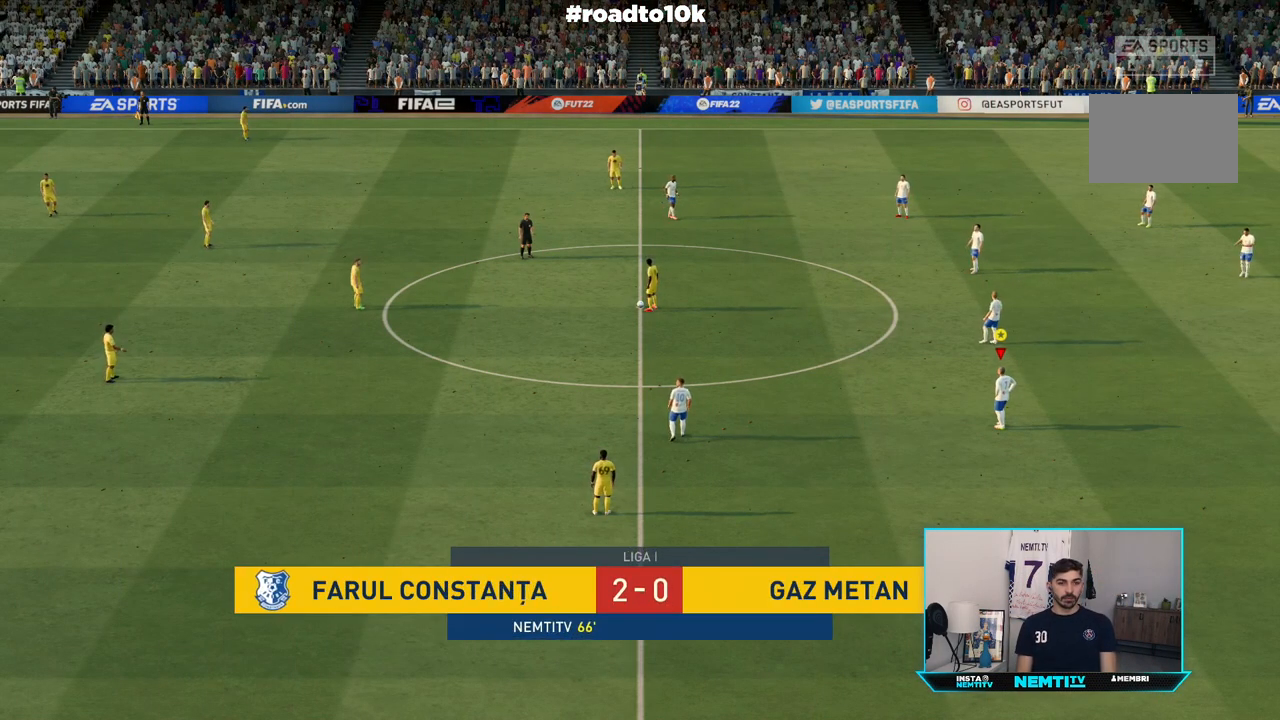
{"dt_ms": 500, "buttons": ["L1"], "left_stick": "center", "right_stick": "center", "events": [[217, "L1", "down"]]}
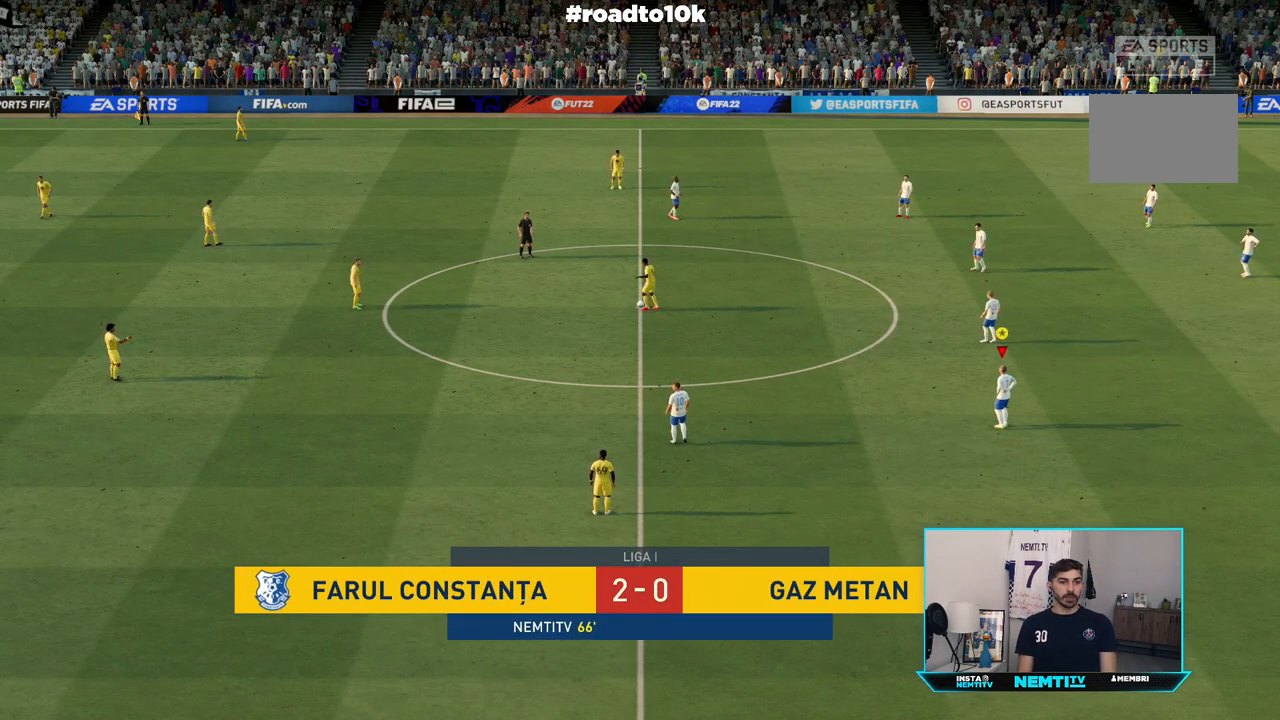
{"dt_ms": 500, "buttons": ["L1"], "left_stick": "center", "right_stick": "center", "events": []}
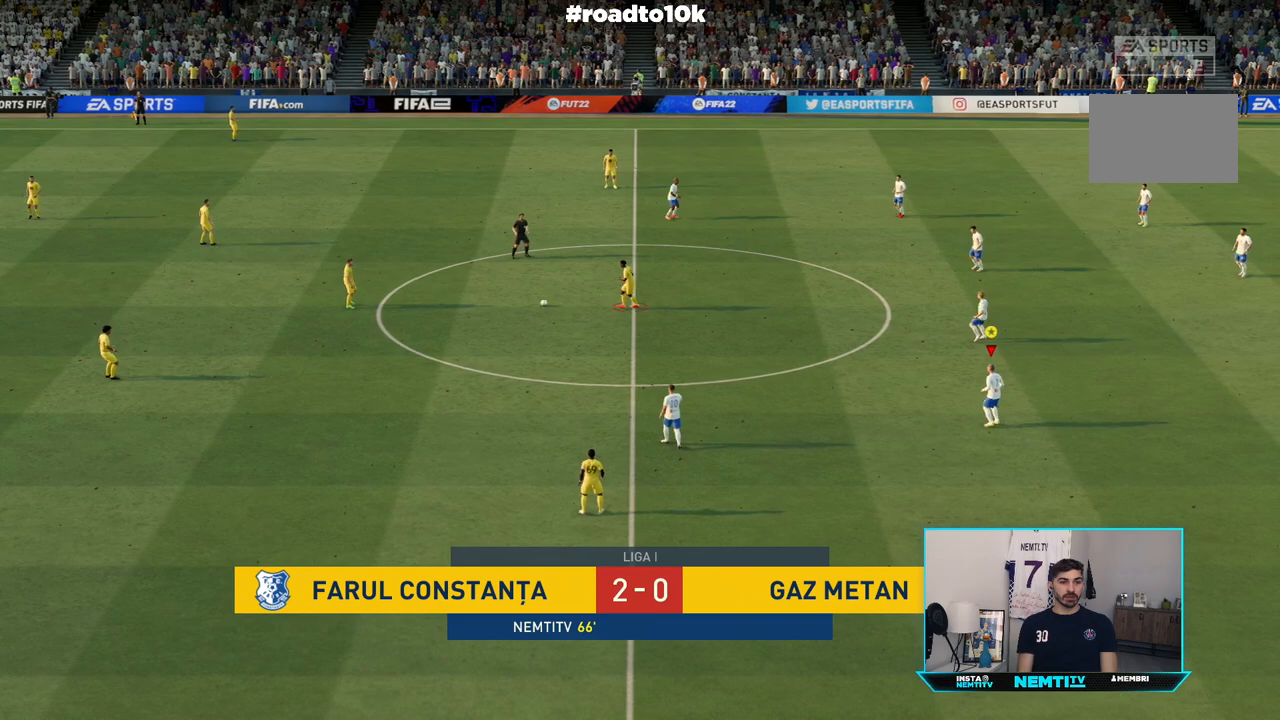
{"dt_ms": 500, "buttons": ["L1", "L2"], "left_stick": "center", "right_stick": "center", "events": [[500, "L2", "down"]]}
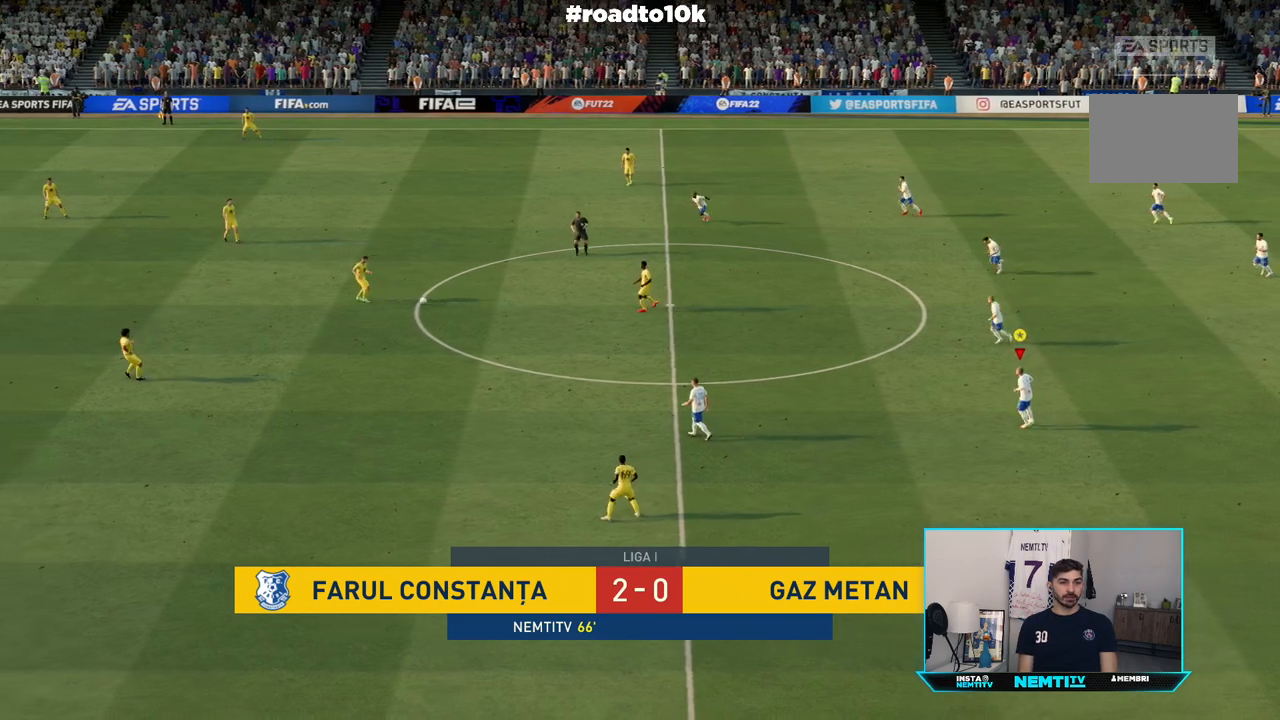
{"dt_ms": 500, "buttons": ["L1"], "left_stick": "center", "right_stick": "center", "events": [[50, "L2", "up"]]}
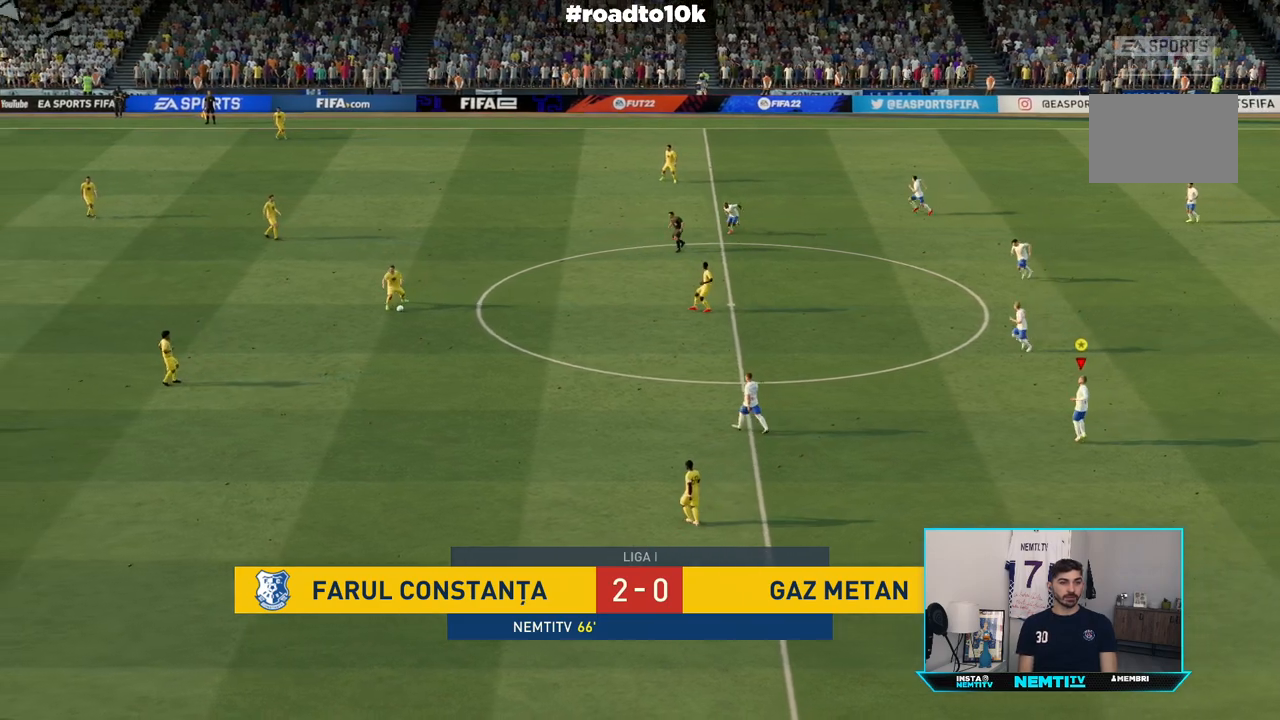
{"dt_ms": 500, "buttons": ["R2"], "left_stick": "down-right", "right_stick": "center", "events": [[317, "L1", "up"], [317, "R2", "down"], [317, "left_stick", "down-right"]]}
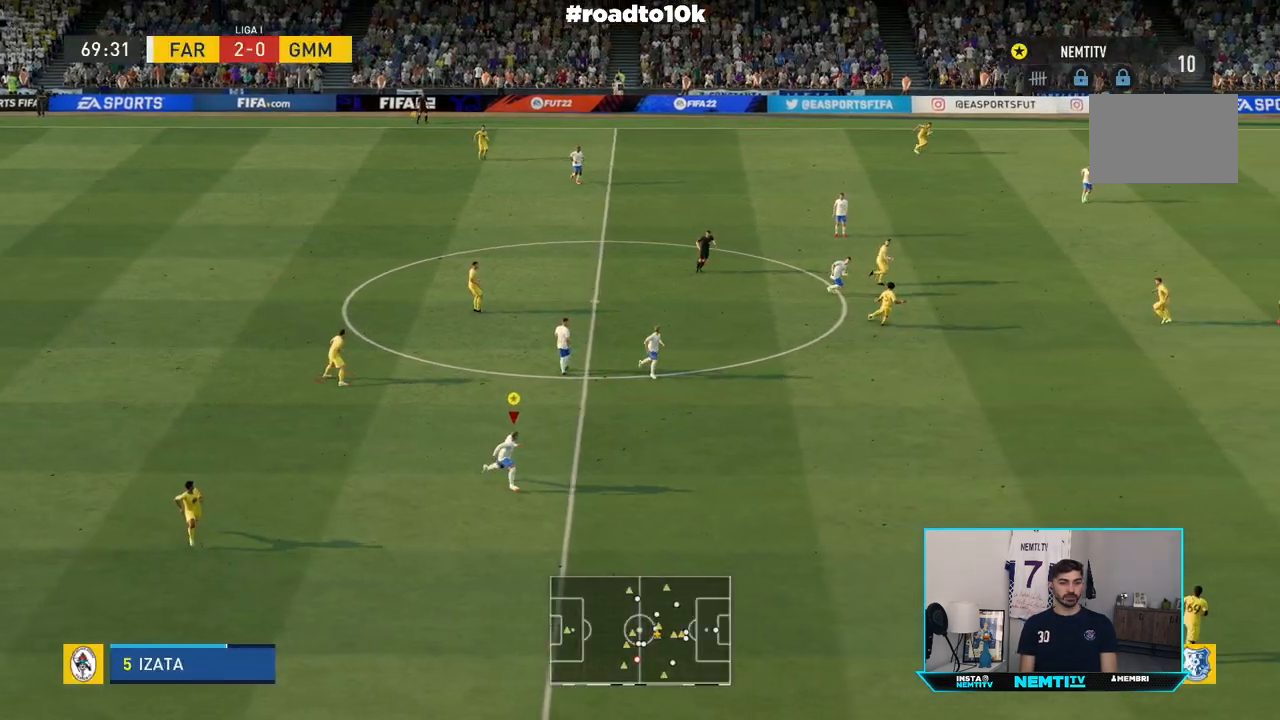
{"dt_ms": 500, "buttons": ["R2"], "left_stick": "down-right", "right_stick": "center", "events": []}
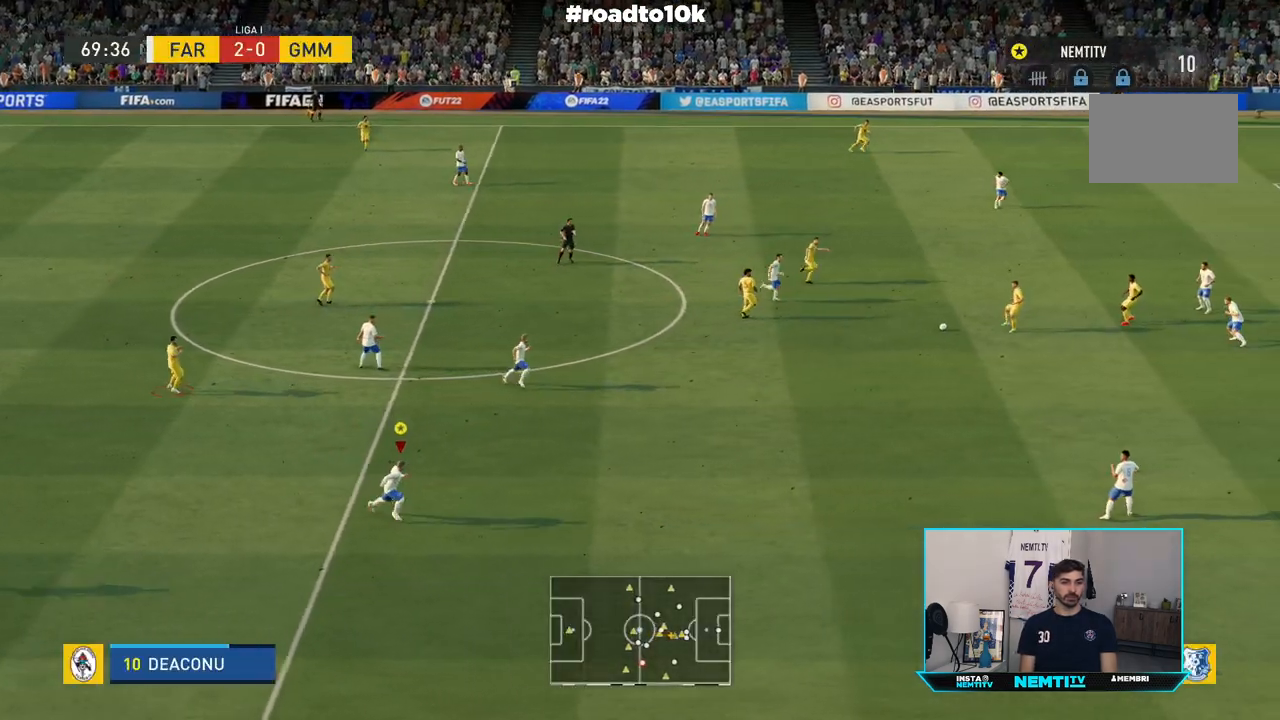
{"dt_ms": 500, "buttons": ["L1"], "left_stick": "center", "right_stick": "center", "events": [[133, "L1", "down"], [167, "left_stick", "center"], [233, "R2", "up"]]}
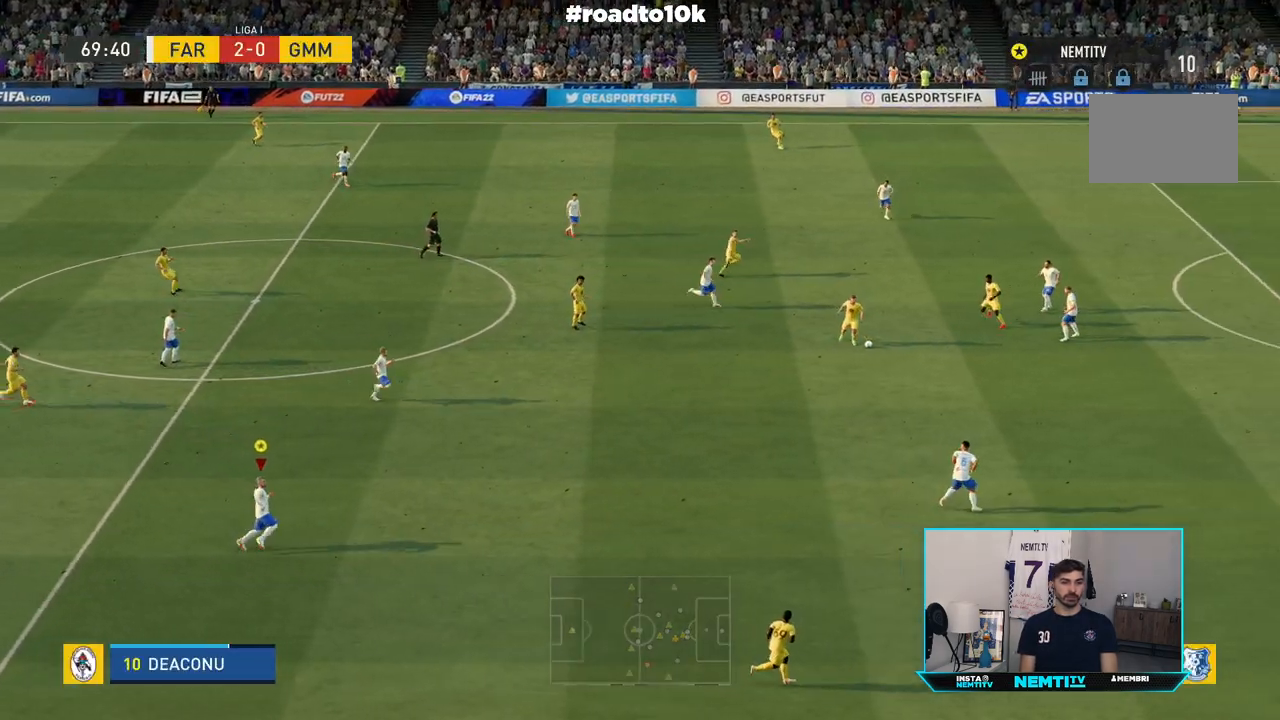
{"dt_ms": 500, "buttons": ["L1"], "left_stick": "center", "right_stick": "center", "events": [[200, "L2", "down"], [383, "L2", "up"]]}
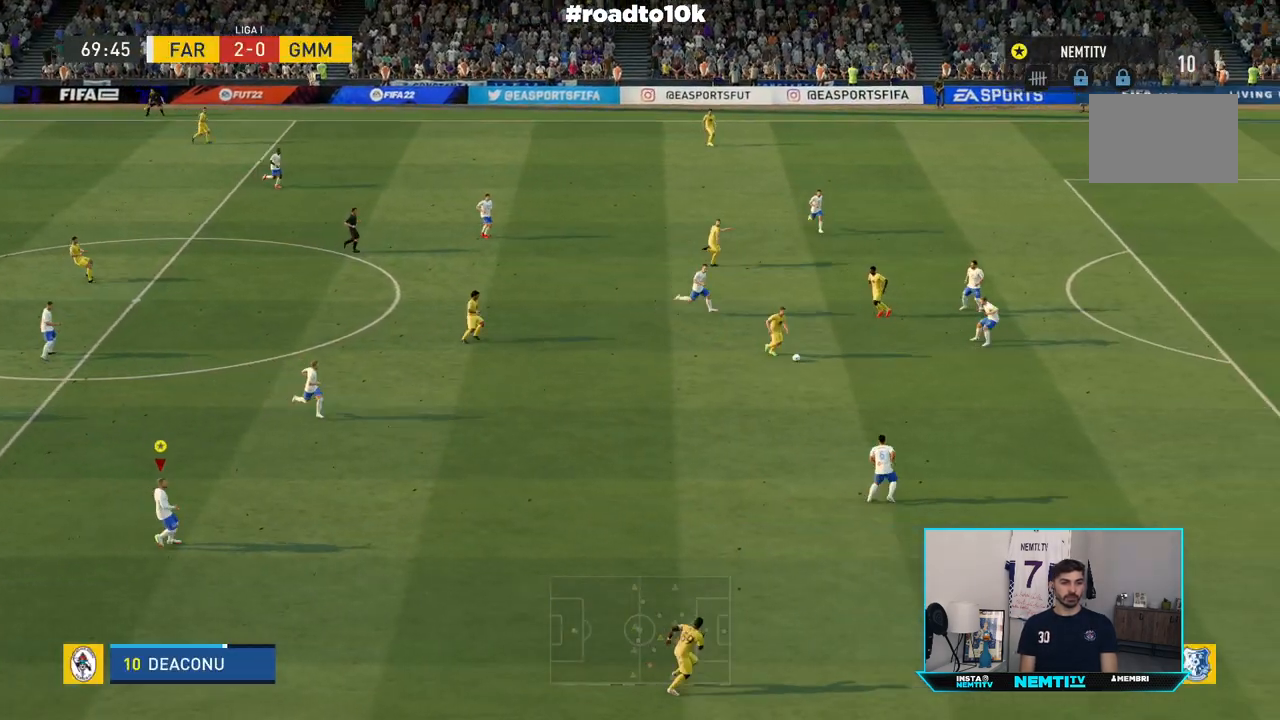
{"dt_ms": 500, "buttons": ["CIRCLE", "L1"], "left_stick": "center", "right_stick": "center", "events": [[433, "CIRCLE", "down"]]}
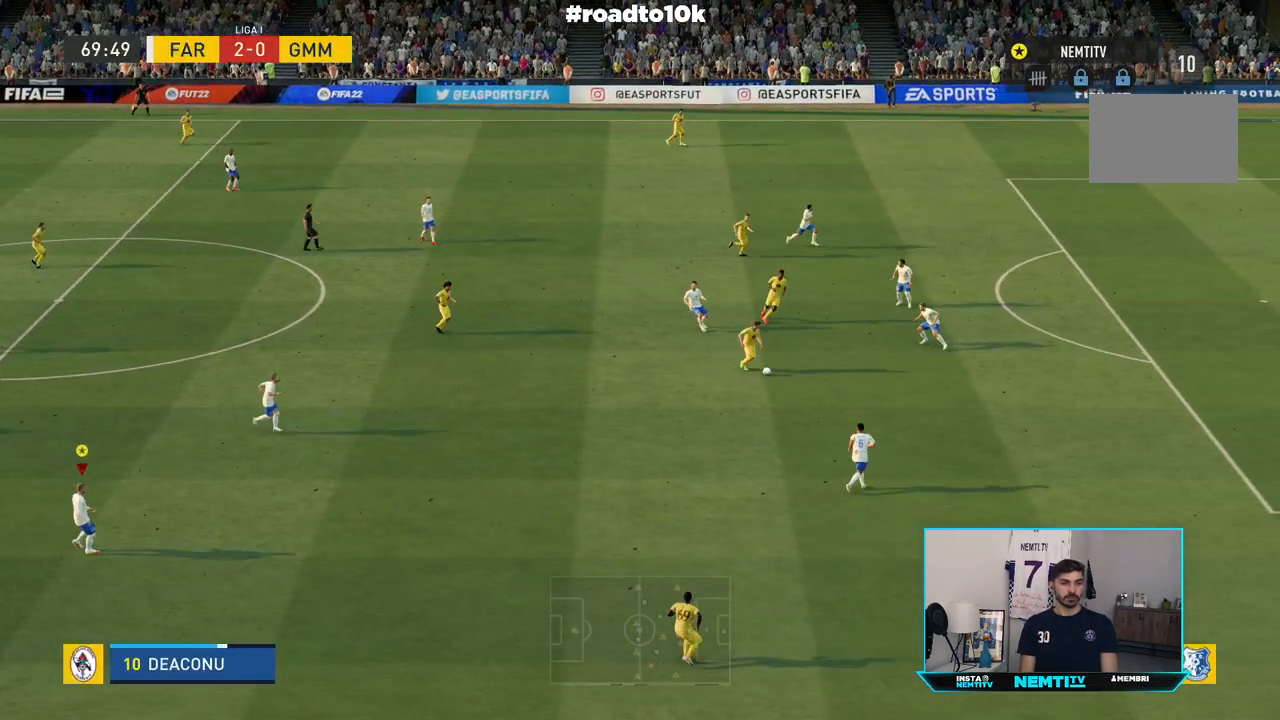
{"dt_ms": 1000, "buttons": ["L1"], "left_stick": "center", "right_stick": "center"}
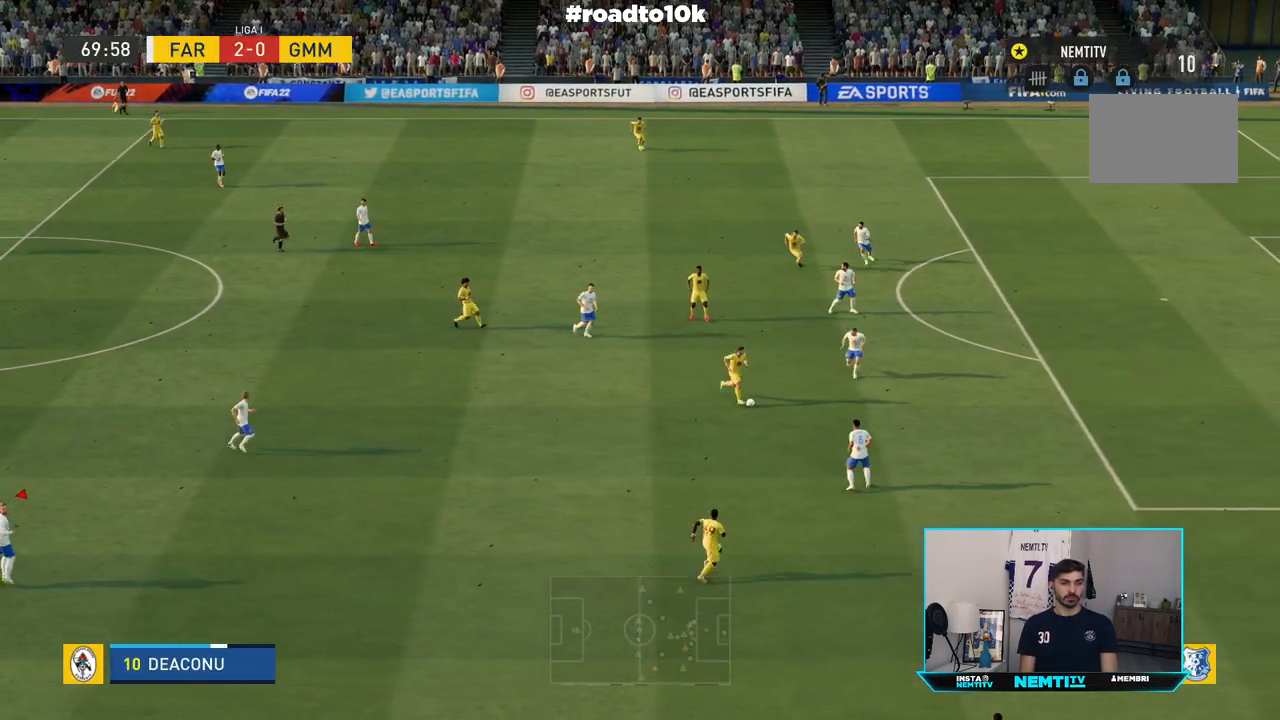
{"dt_ms": 500, "buttons": ["L1"], "left_stick": "center", "right_stick": "center", "events": []}
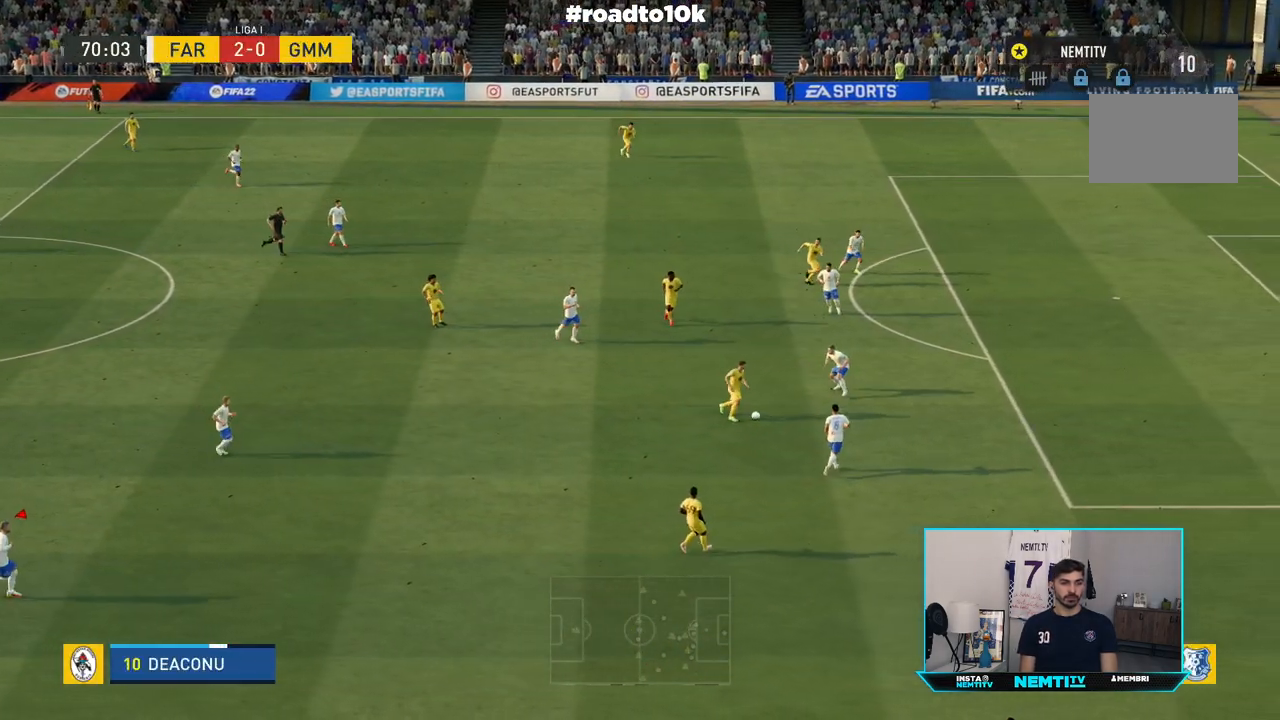
{"dt_ms": 500, "buttons": ["L1"], "left_stick": "center", "right_stick": "center", "events": []}
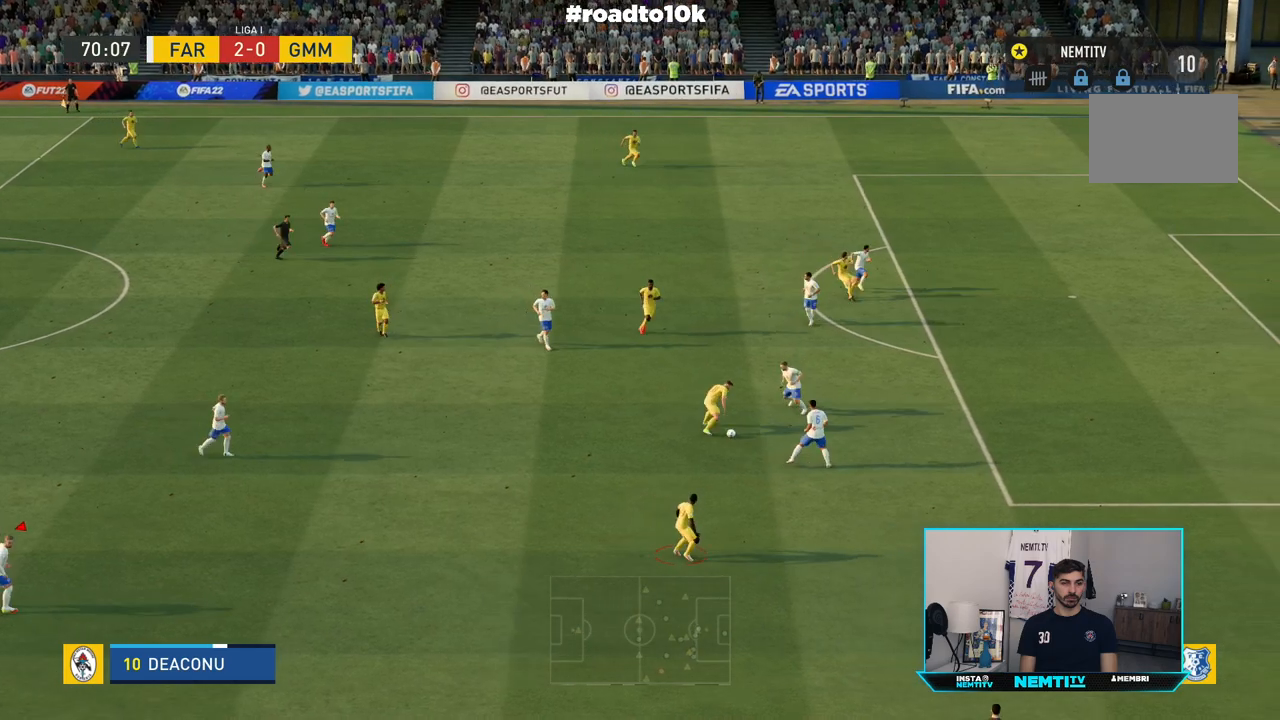
{"dt_ms": 500, "buttons": ["L1"], "left_stick": "center", "right_stick": "center", "events": []}
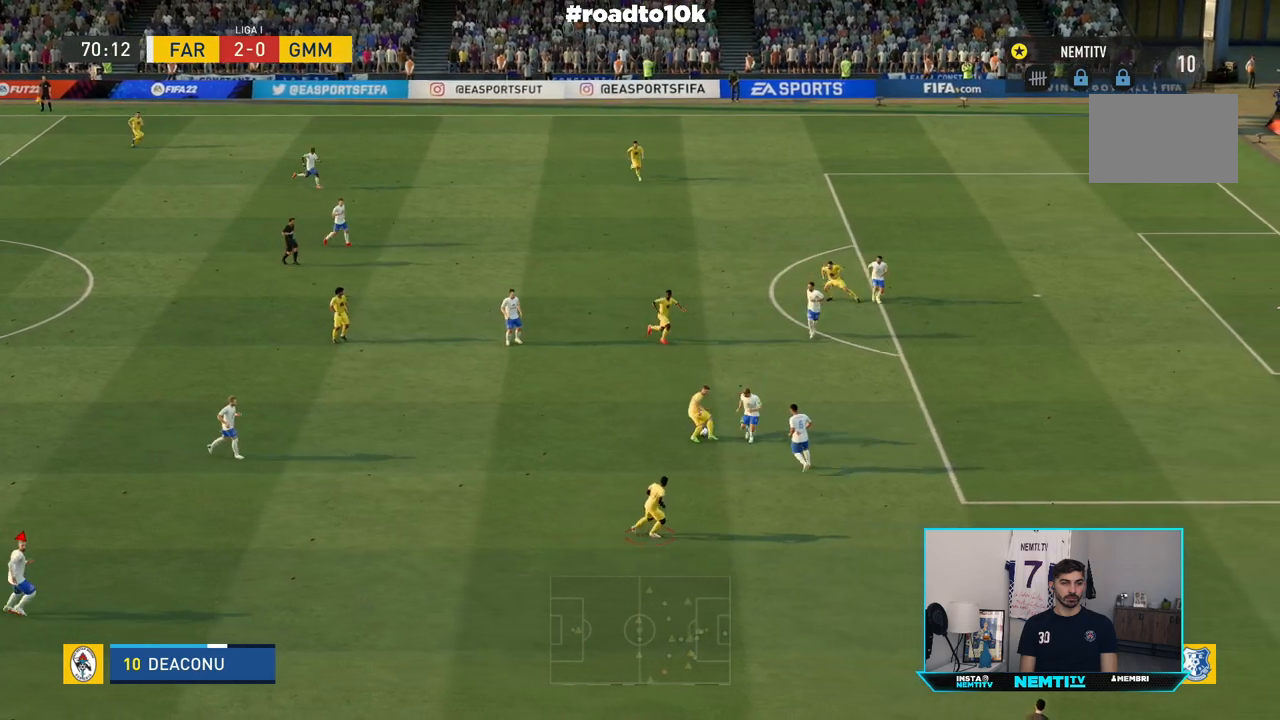
{"dt_ms": 500, "buttons": ["L1"], "left_stick": "center", "right_stick": "center", "events": []}
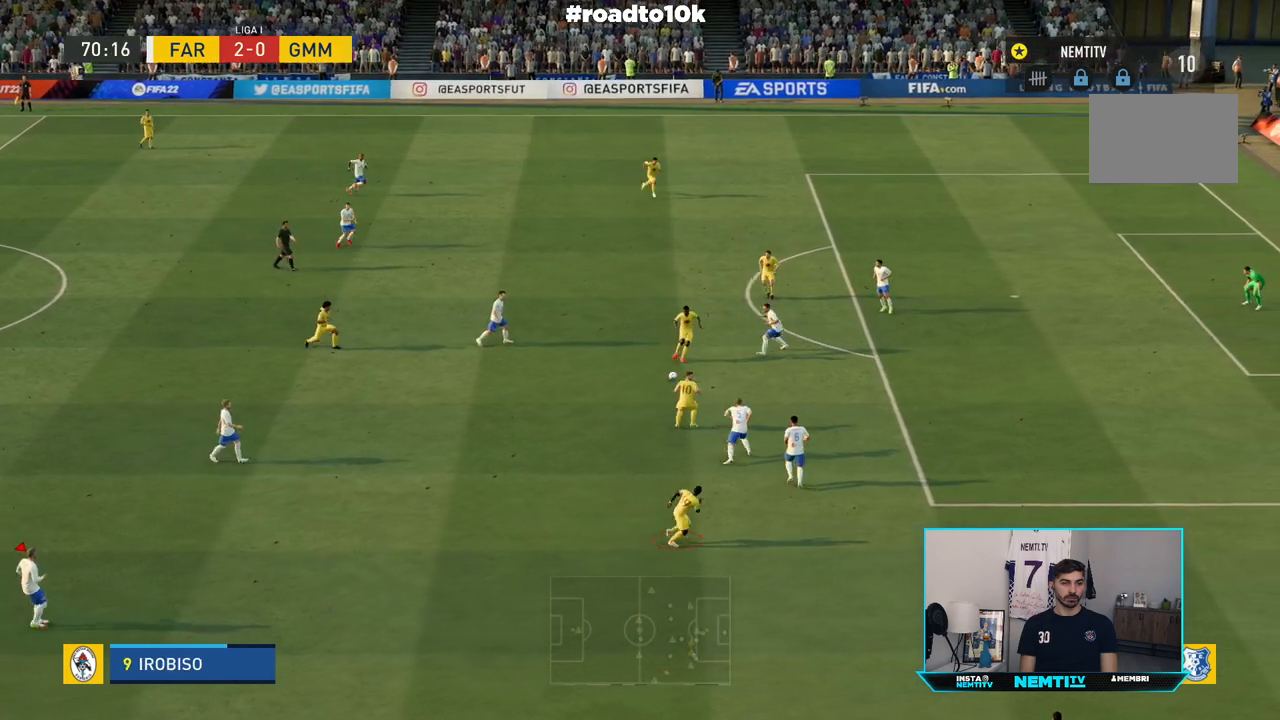
{"dt_ms": 500, "buttons": ["L1"], "left_stick": "center", "right_stick": "center", "events": []}
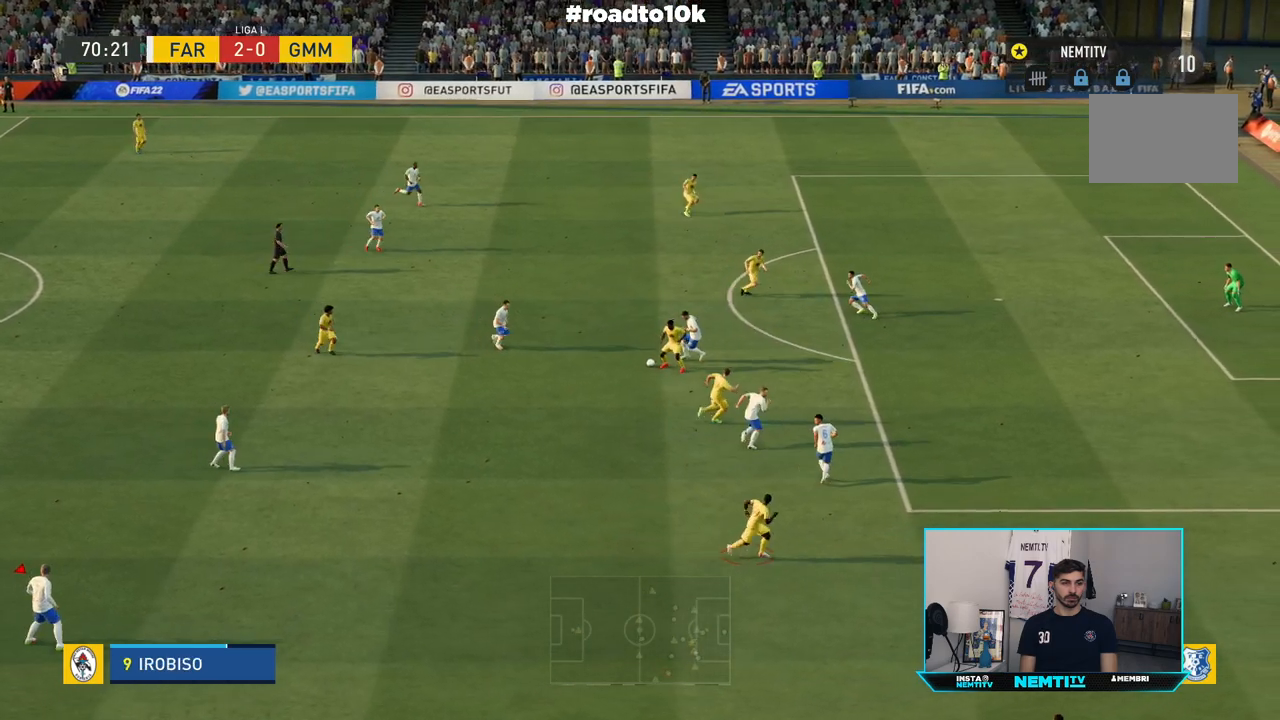
{"dt_ms": 500, "buttons": ["L1"], "left_stick": "center", "right_stick": "center", "events": []}
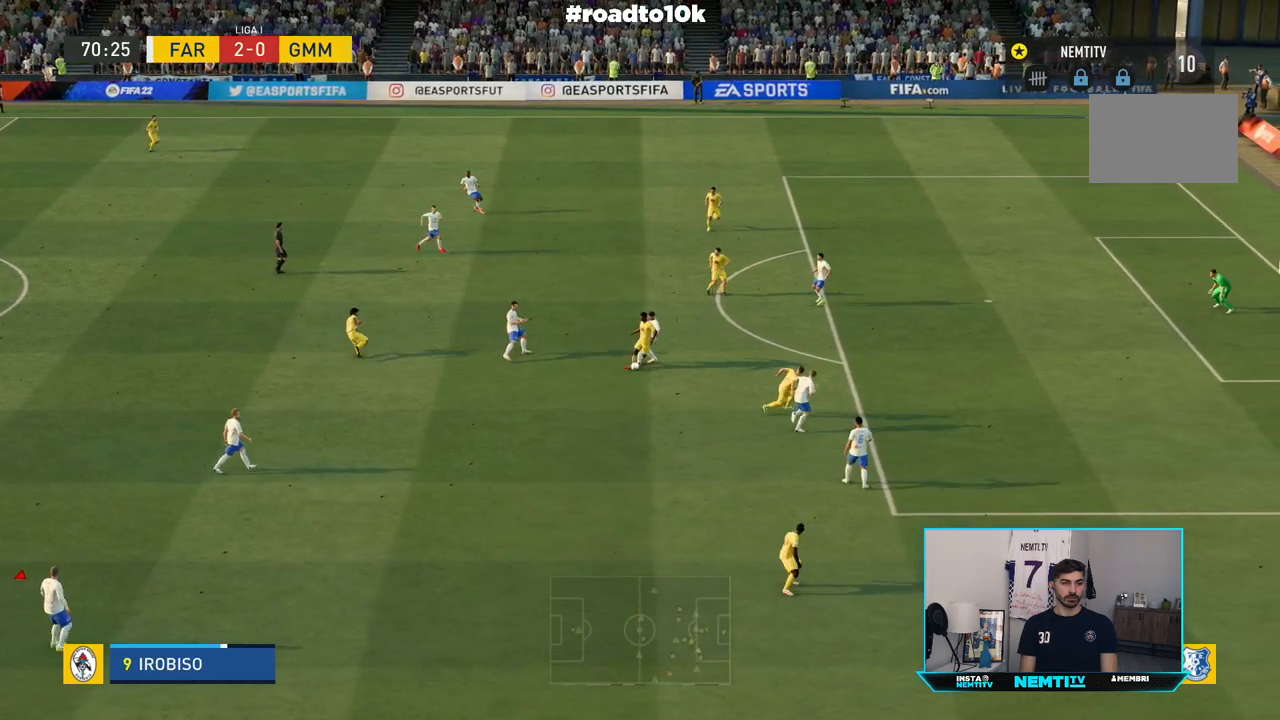
{"dt_ms": 500, "buttons": ["L1"], "left_stick": "center", "right_stick": "center", "events": []}
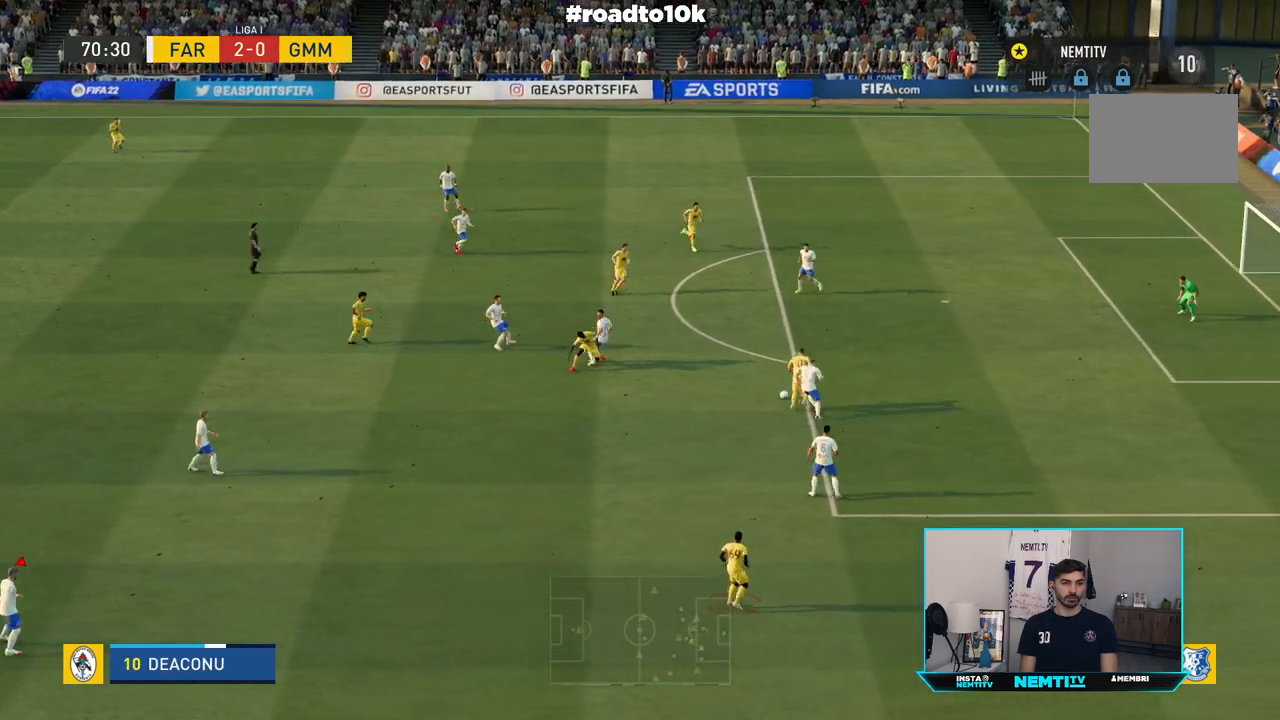
{"dt_ms": 500, "buttons": ["L1"], "left_stick": "center", "right_stick": "center", "events": []}
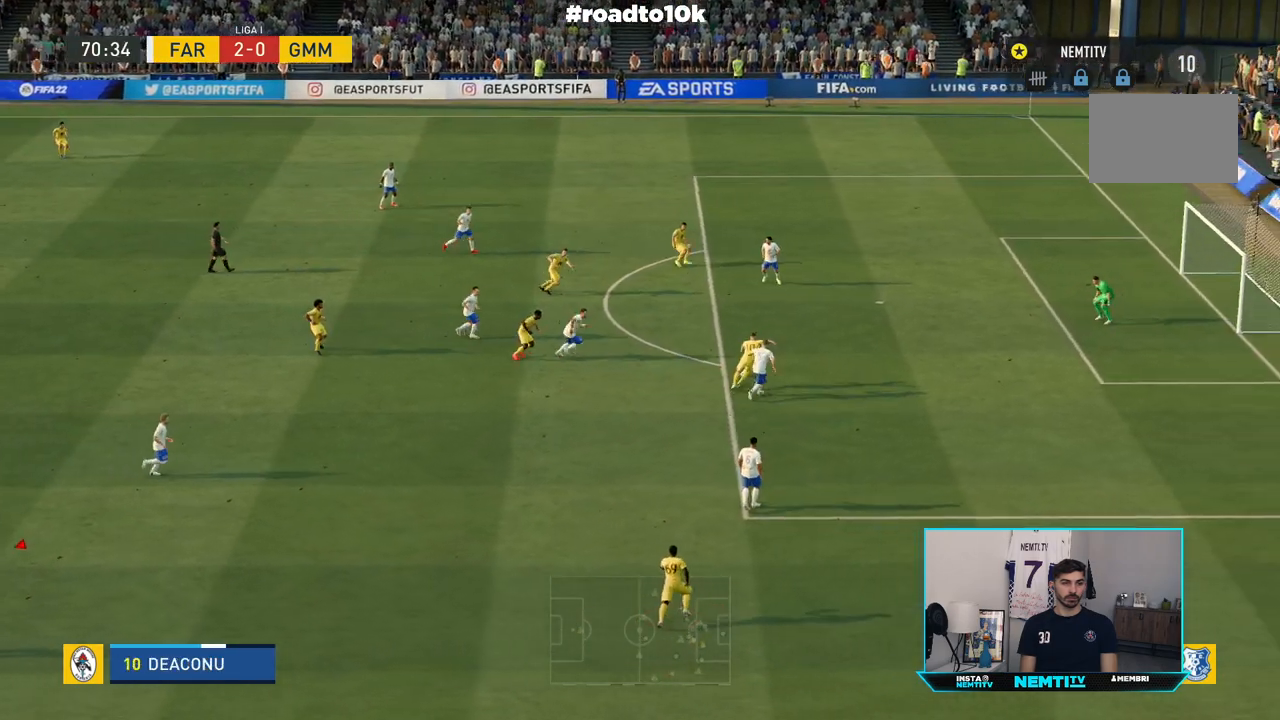
{"dt_ms": 500, "buttons": ["L1"], "left_stick": "center", "right_stick": "center", "events": []}
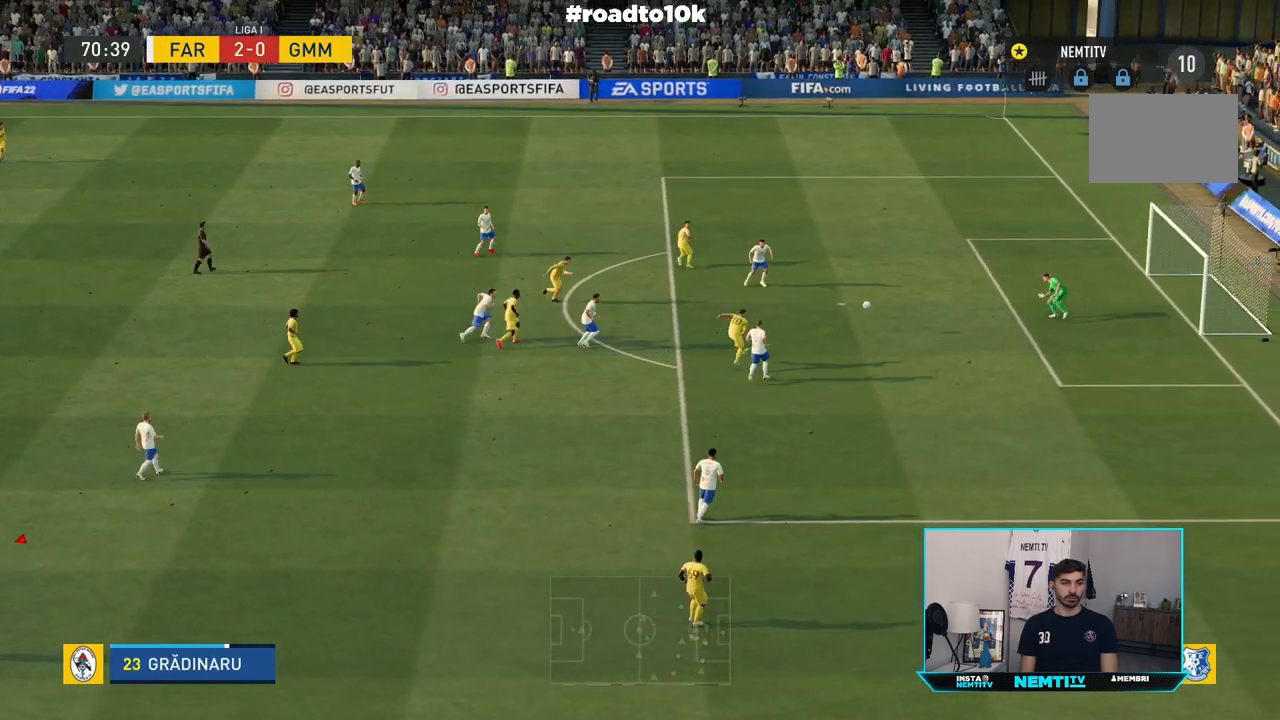
{"dt_ms": 500, "buttons": ["L1"], "left_stick": "center", "right_stick": "center", "events": []}
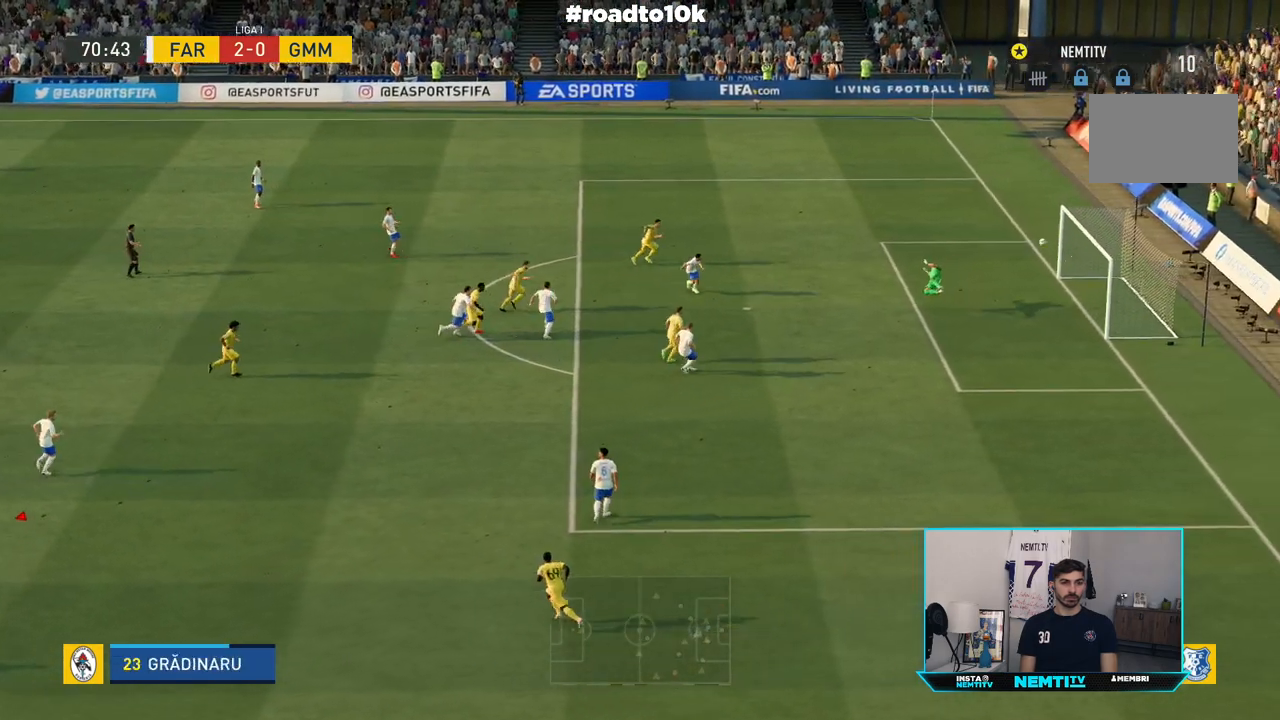
{"dt_ms": 500, "buttons": ["L1"], "left_stick": "center", "right_stick": "center", "events": []}
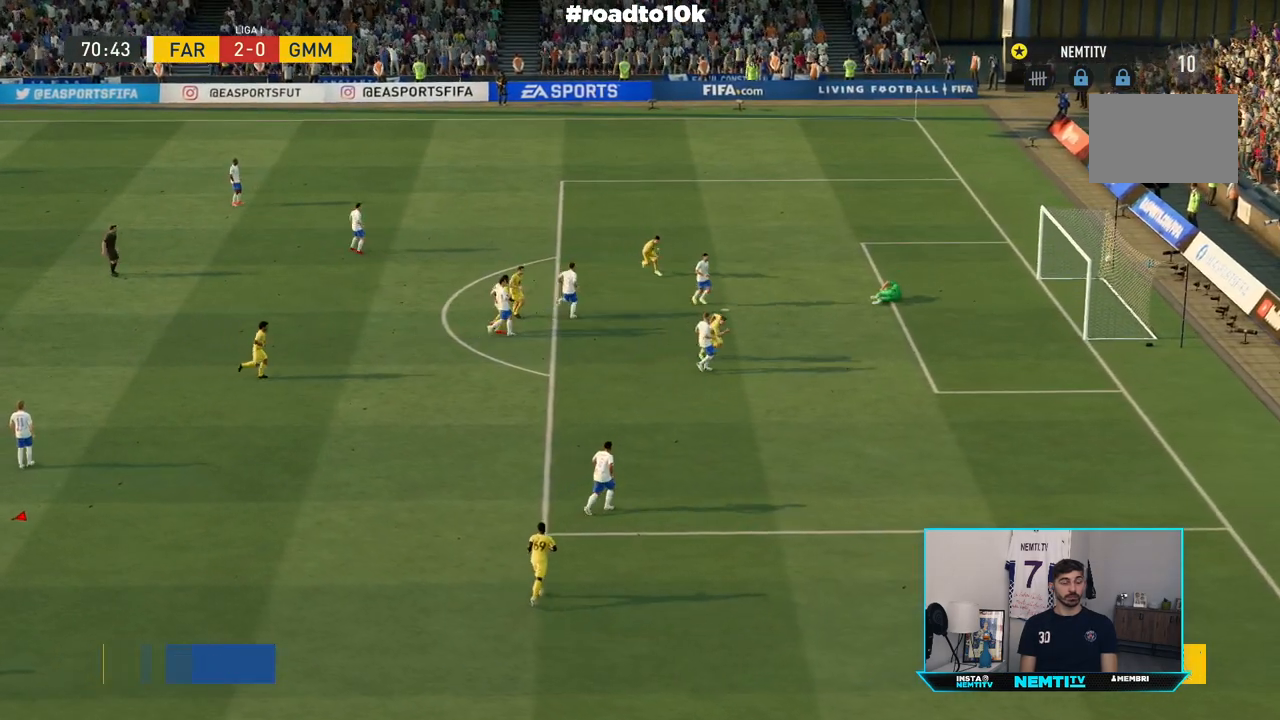
{"dt_ms": 500, "buttons": [], "left_stick": "center", "right_stick": "center", "events": [[483, "L1", "up"]]}
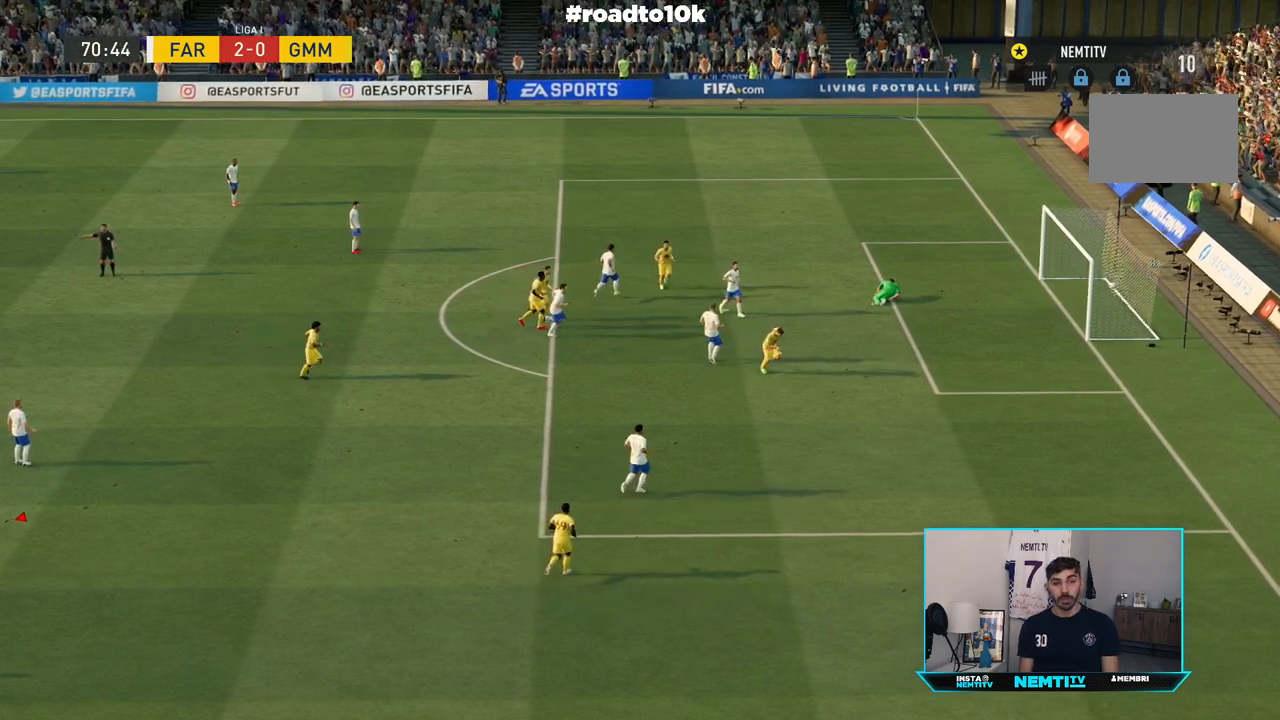
{"dt_ms": 500, "buttons": [], "left_stick": "center", "right_stick": "center", "events": []}
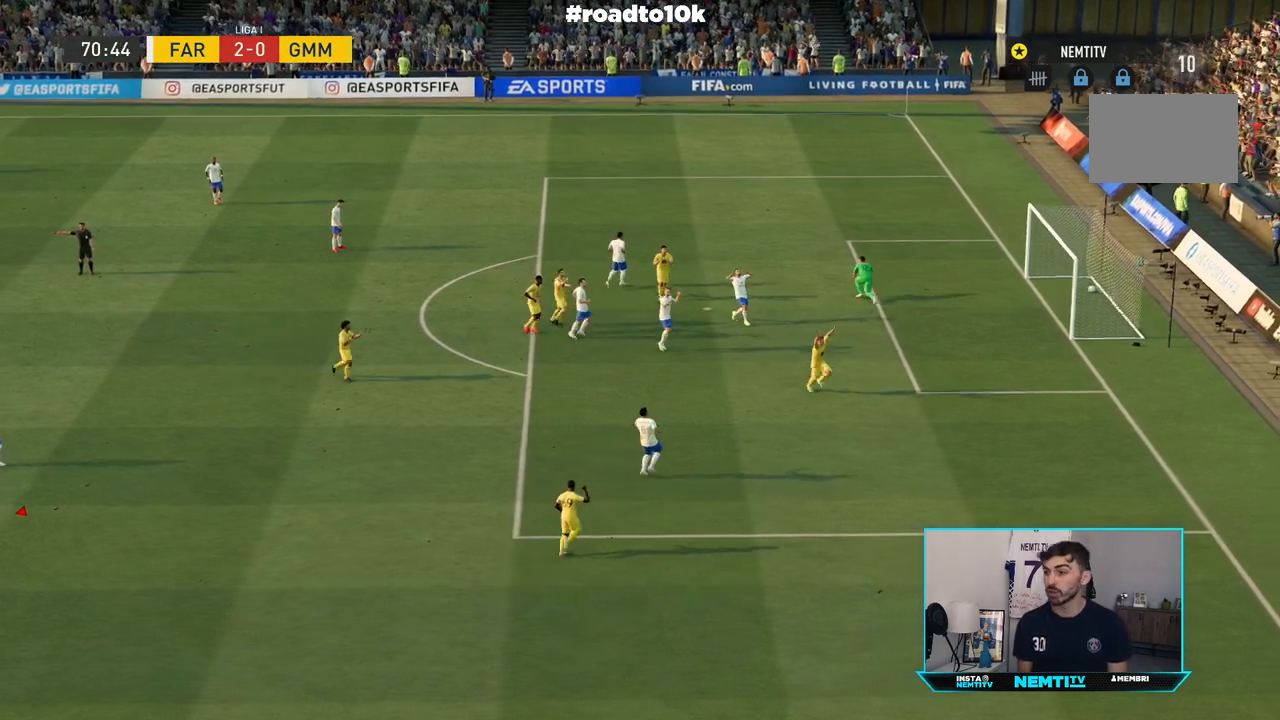
{"dt_ms": 500, "buttons": [], "left_stick": "center", "right_stick": "center", "events": []}
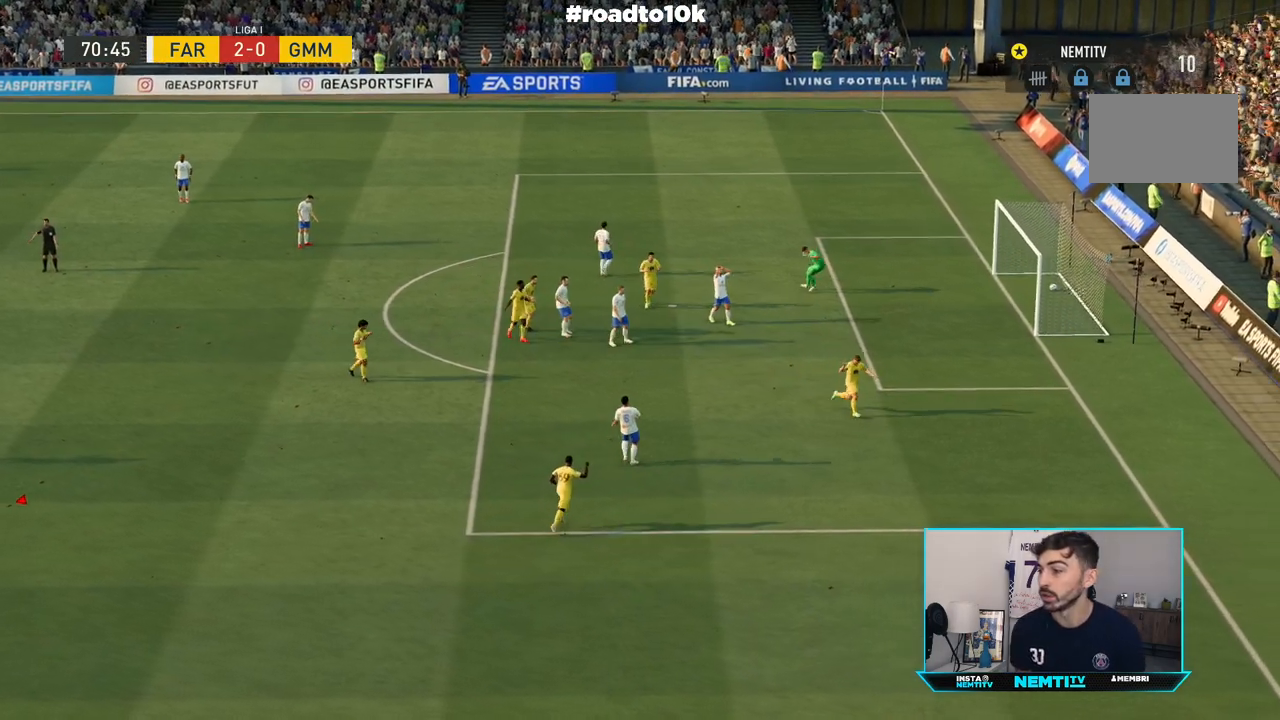
{"dt_ms": 500, "buttons": [], "left_stick": "center", "right_stick": "center", "events": []}
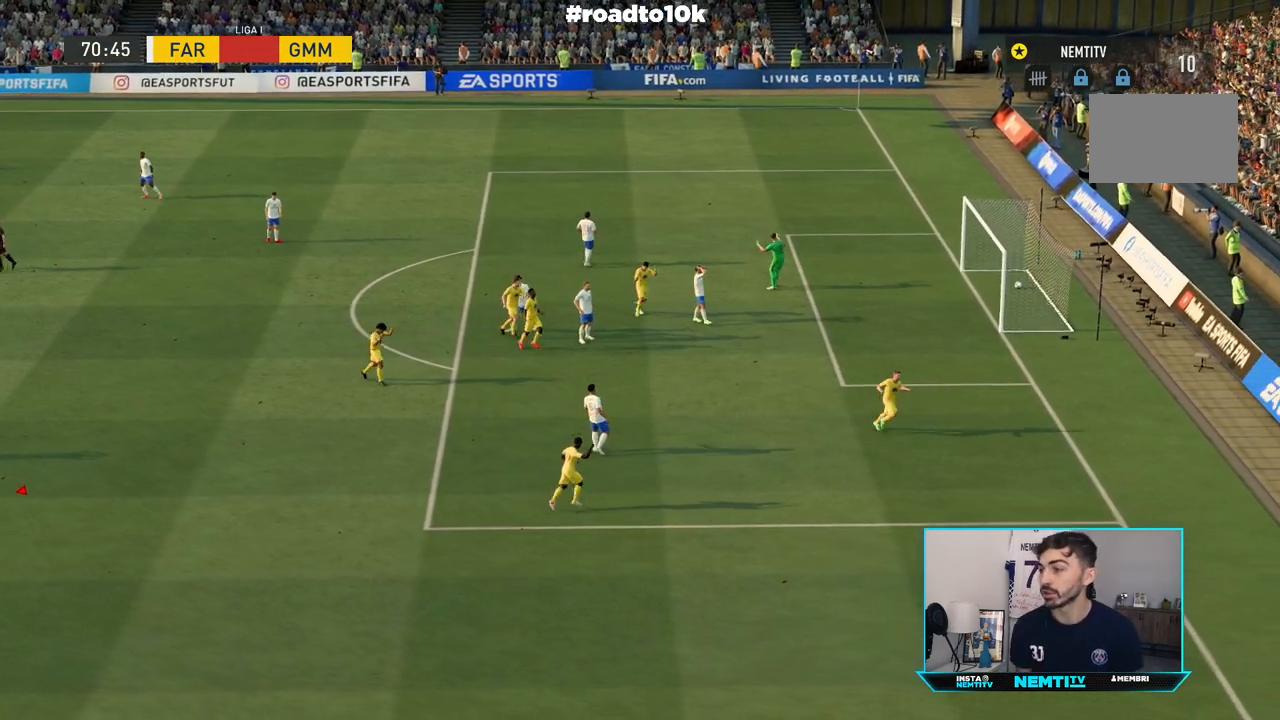
{"dt_ms": 500, "buttons": [], "left_stick": "center", "right_stick": "center", "events": []}